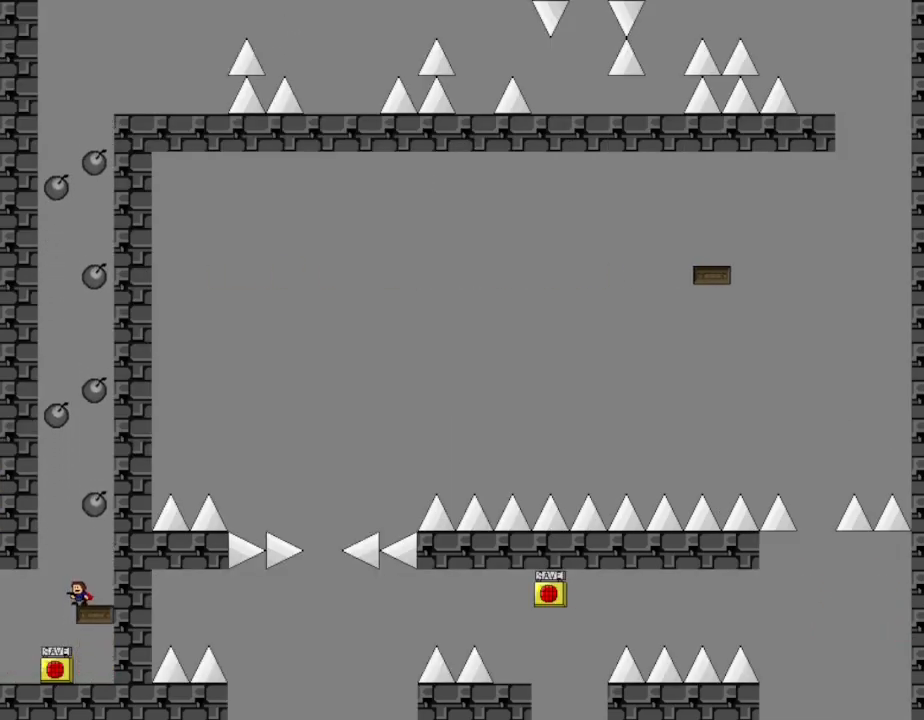
Gameplay with keyboard; each line is a JSON object with the keys held at the frame after it. "events" lists presses ("down") and releases ("up") of "down", "left", "r", "right", "up" and "z" between this image and that frame as [ms after this image, input, new state], when the widget could be followed in between. No other keys are recorded. Mouse input is not recorded. Not read: other_keys.
{"keys": ["right"], "events": [[117, "left", "down"], [233, "left", "up"], [350, "right", "down"]]}
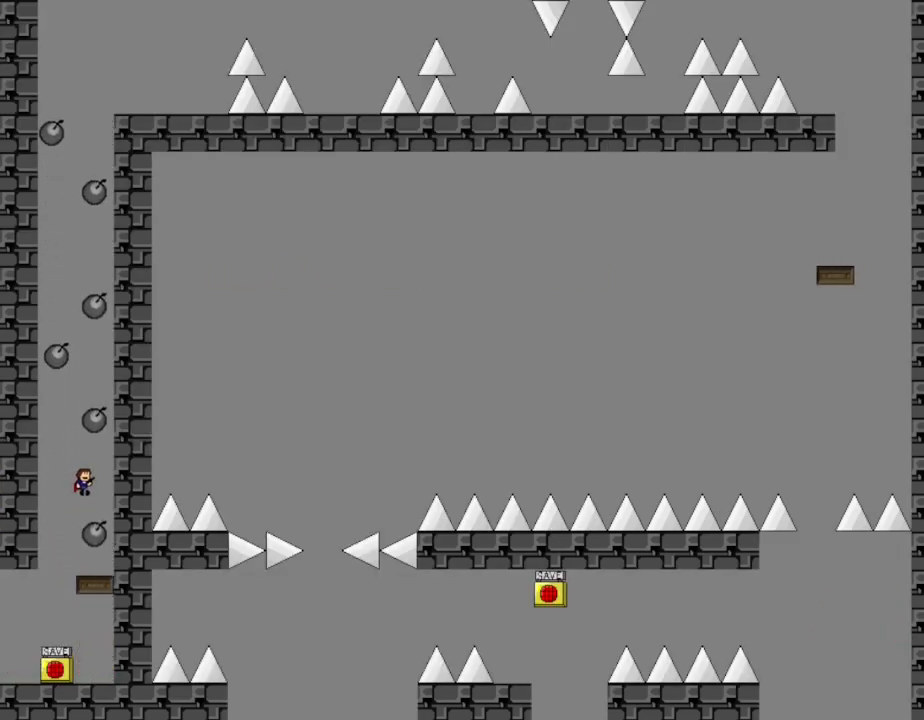
{"keys": [], "events": [[17, "right", "up"]]}
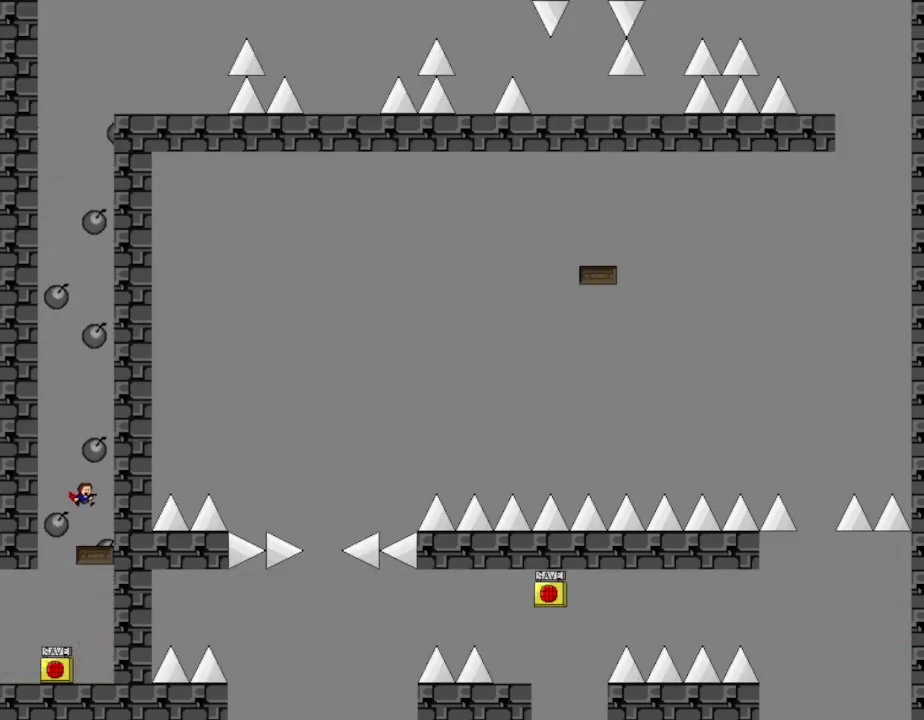
{"keys": ["left"], "events": [[450, "left", "down"]]}
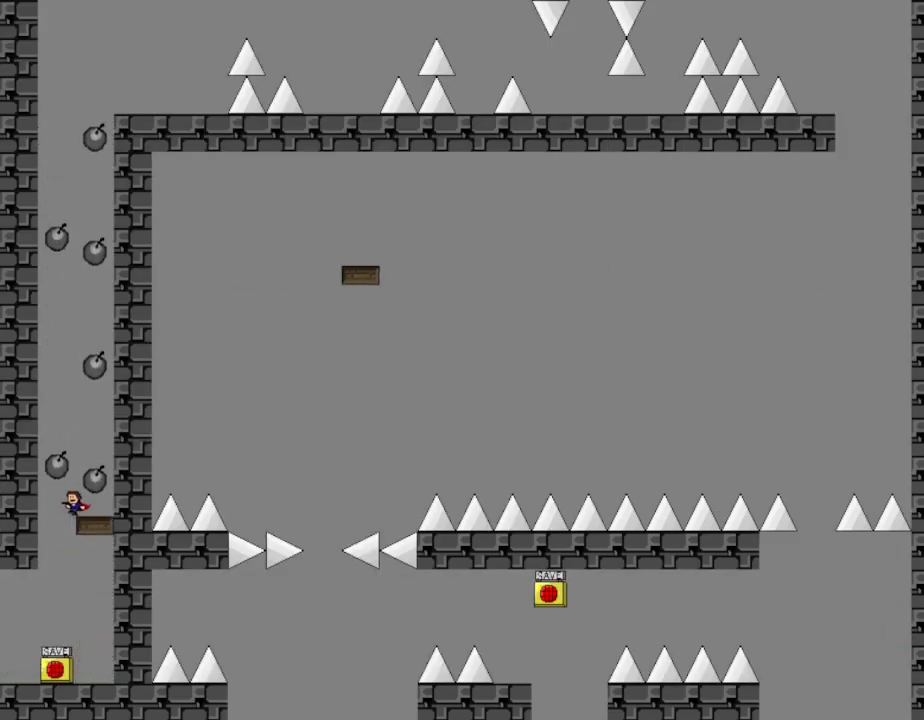
{"keys": [], "events": [[133, "left", "up"], [350, "right", "down"], [500, "right", "up"]]}
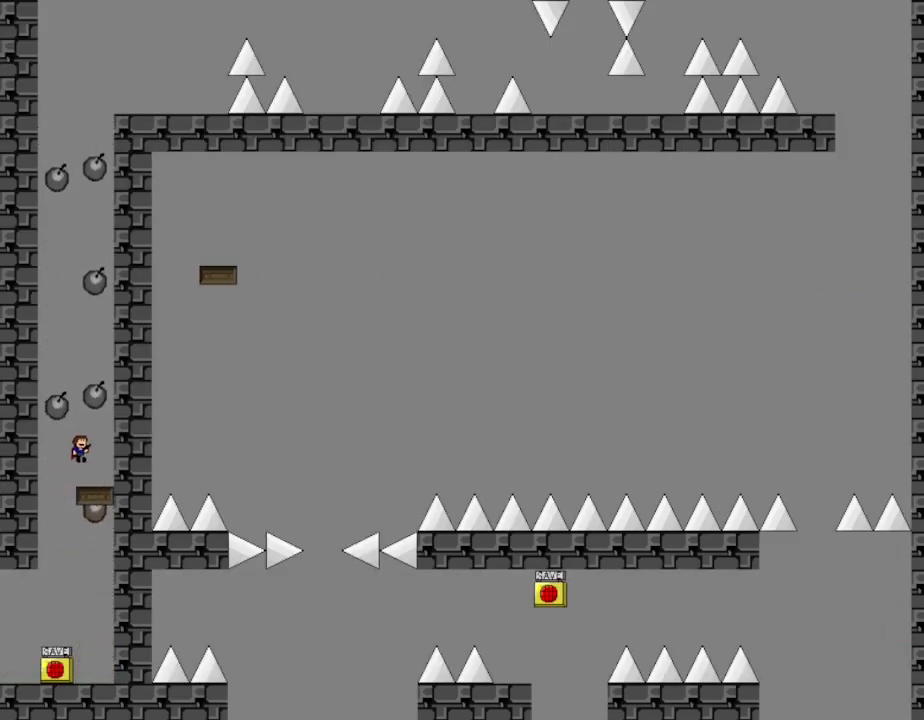
{"keys": ["left"], "events": [[367, "left", "down"]]}
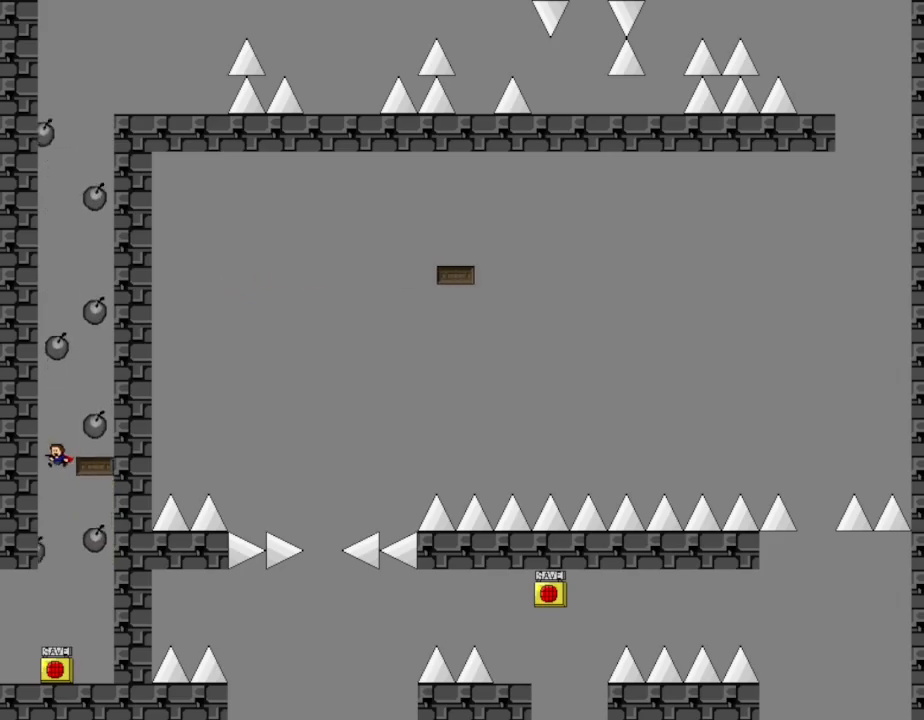
{"keys": [], "events": [[17, "left", "up"], [250, "right", "down"], [400, "right", "up"]]}
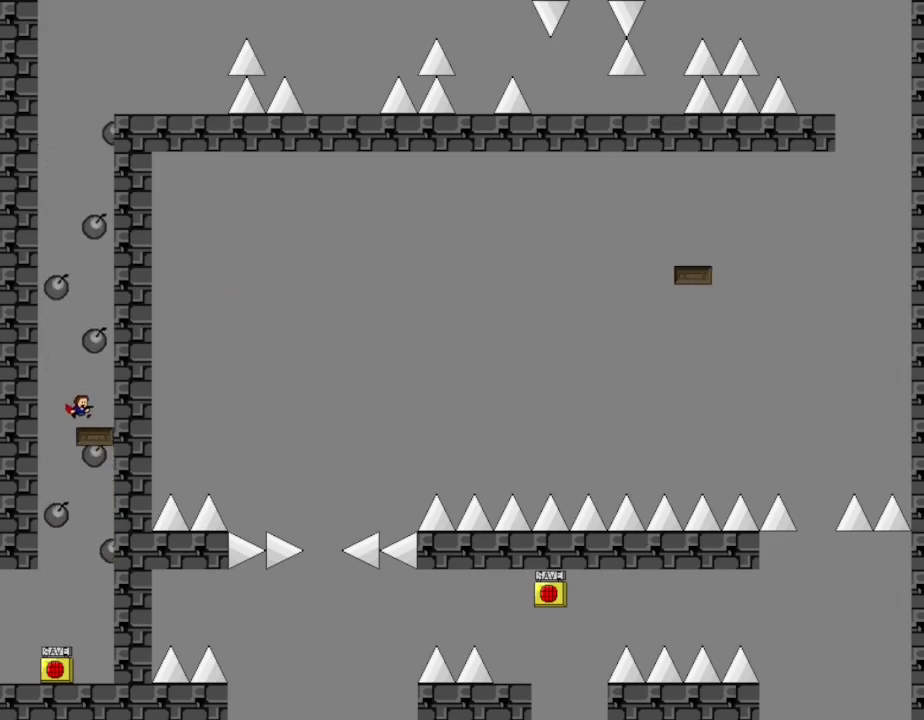
{"keys": ["right"], "events": [[183, "left", "down"], [317, "left", "up"], [433, "right", "down"]]}
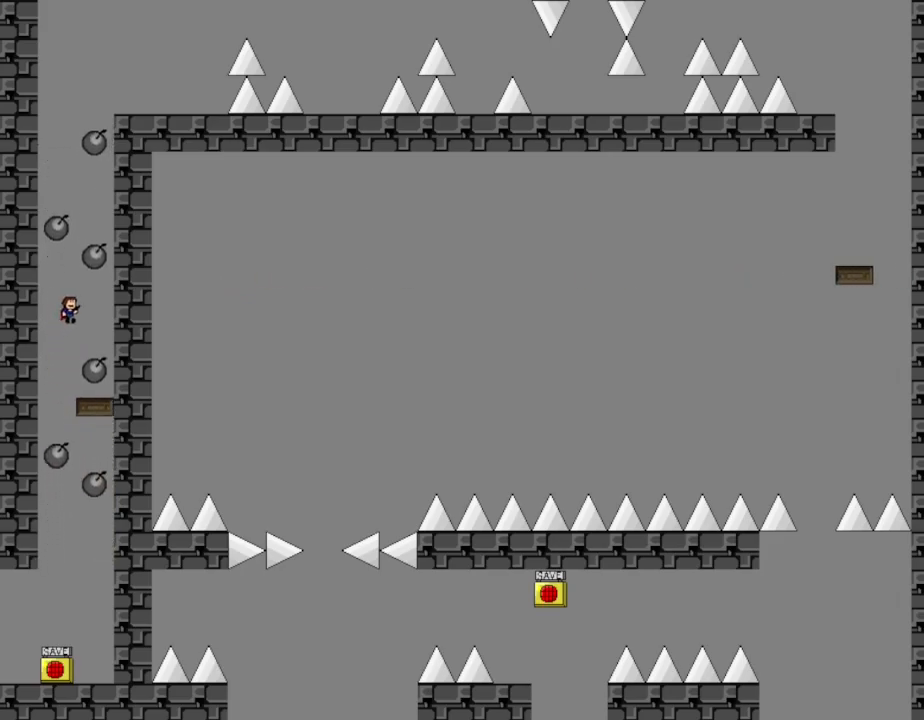
{"keys": [], "events": [[67, "right", "up"]]}
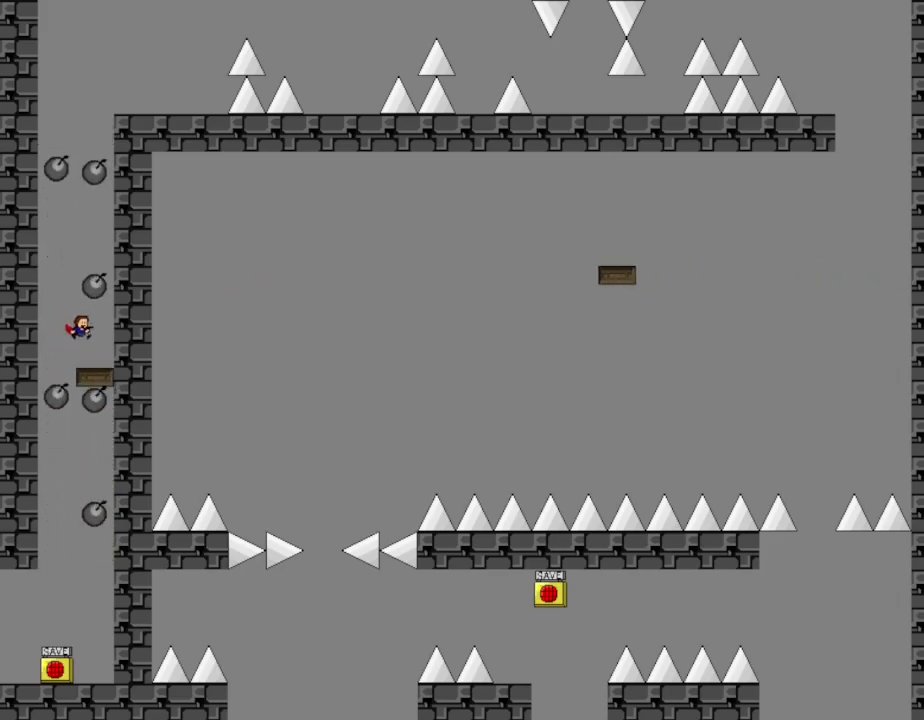
{"keys": ["right"], "events": [[200, "left", "down"], [350, "left", "up"], [367, "right", "down"]]}
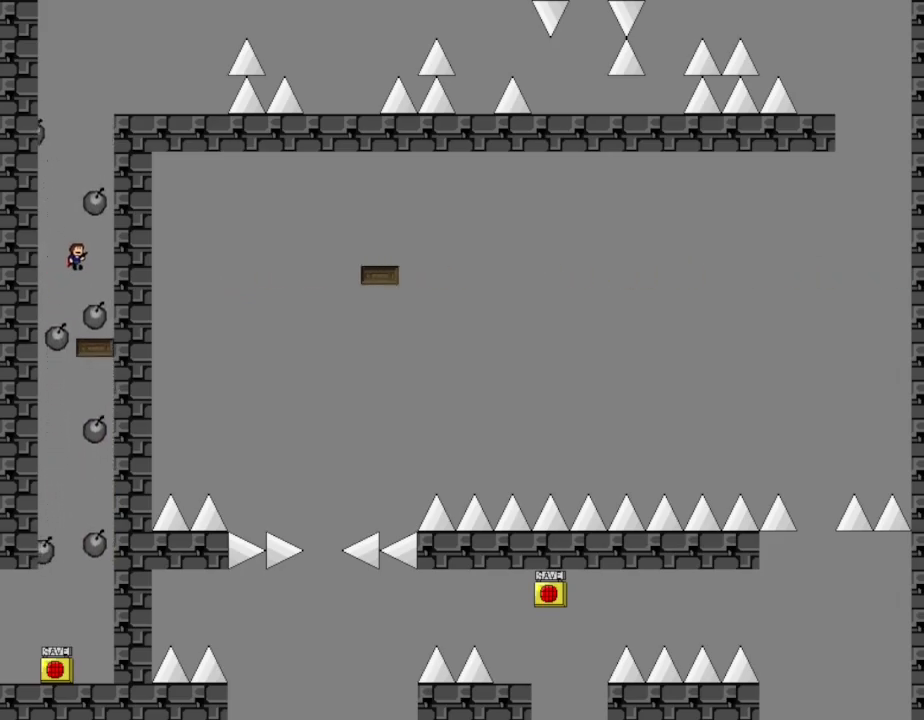
{"keys": [], "events": [[50, "right", "up"]]}
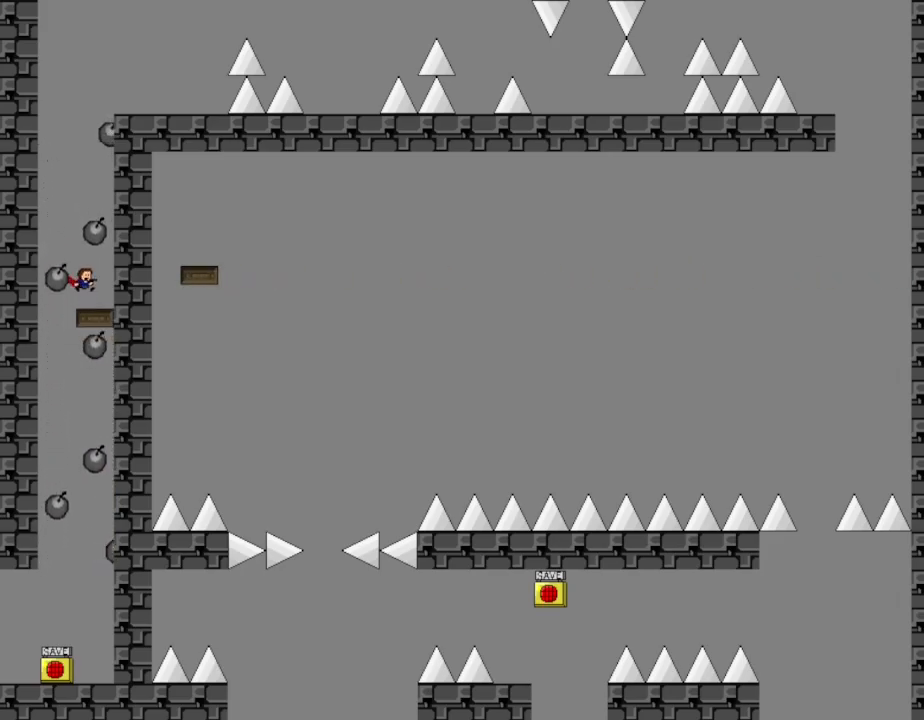
{"keys": [], "events": [[183, "left", "down"], [367, "left", "up"]]}
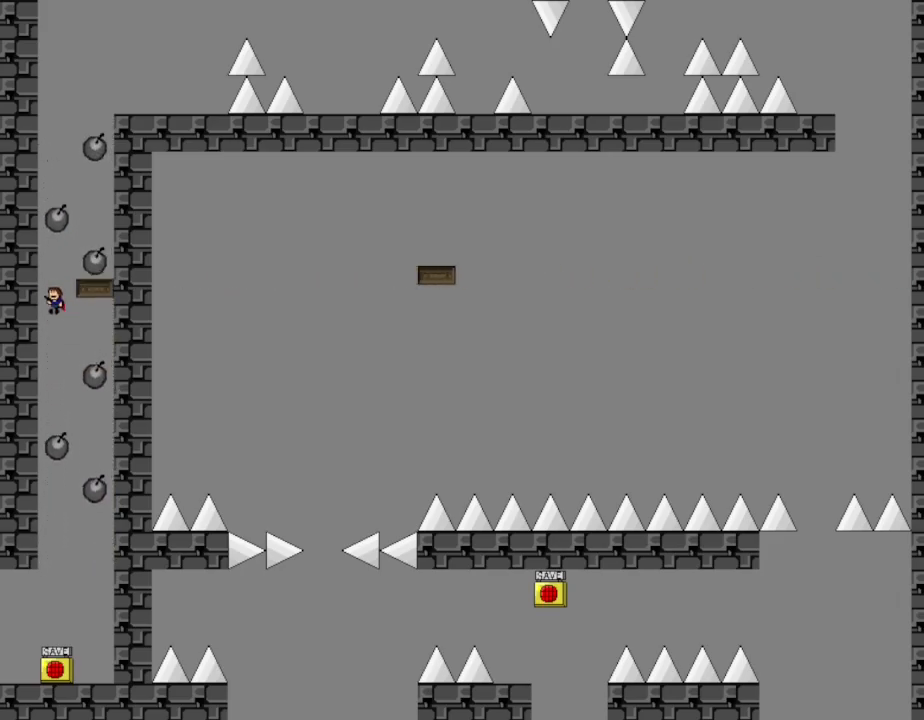
{"keys": [], "events": [[167, "right", "down"], [333, "right", "up"]]}
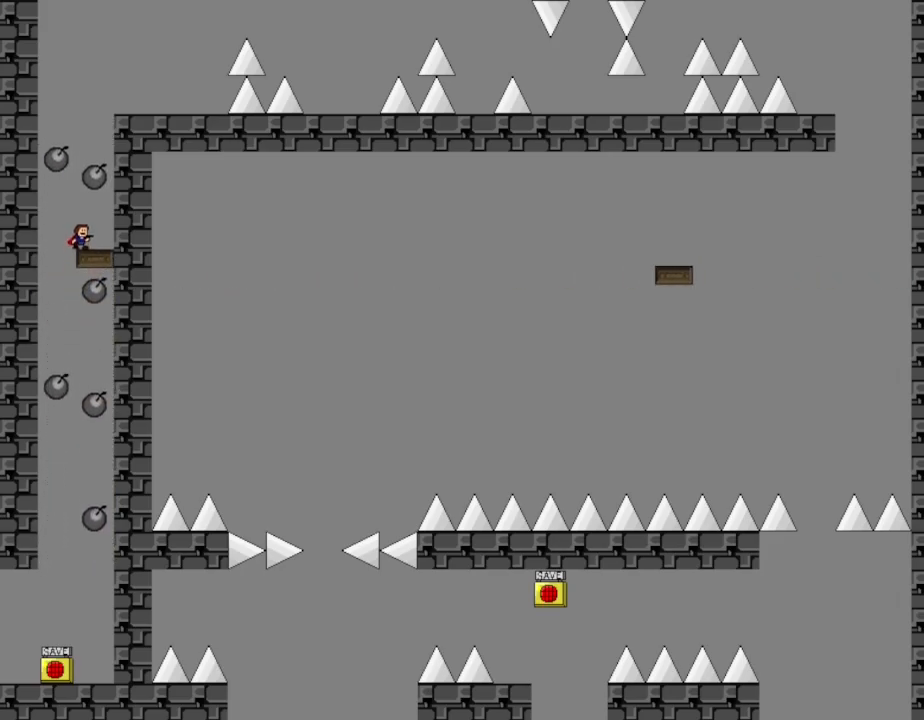
{"keys": [], "events": [[167, "left", "down"], [300, "left", "up"]]}
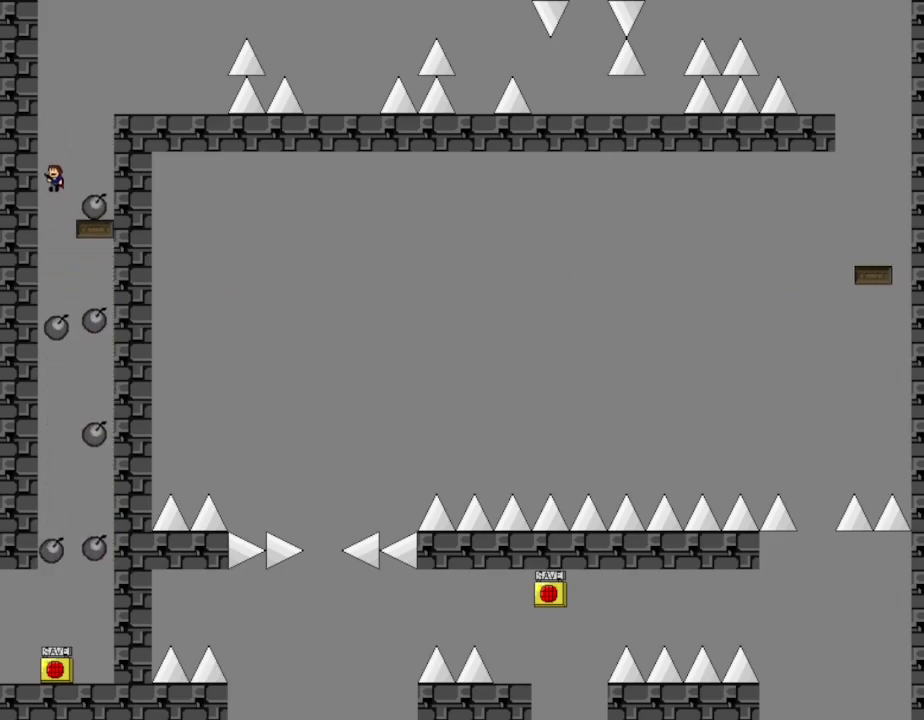
{"keys": [], "events": [[17, "right", "down"], [167, "right", "up"], [400, "left", "down"], [500, "left", "up"]]}
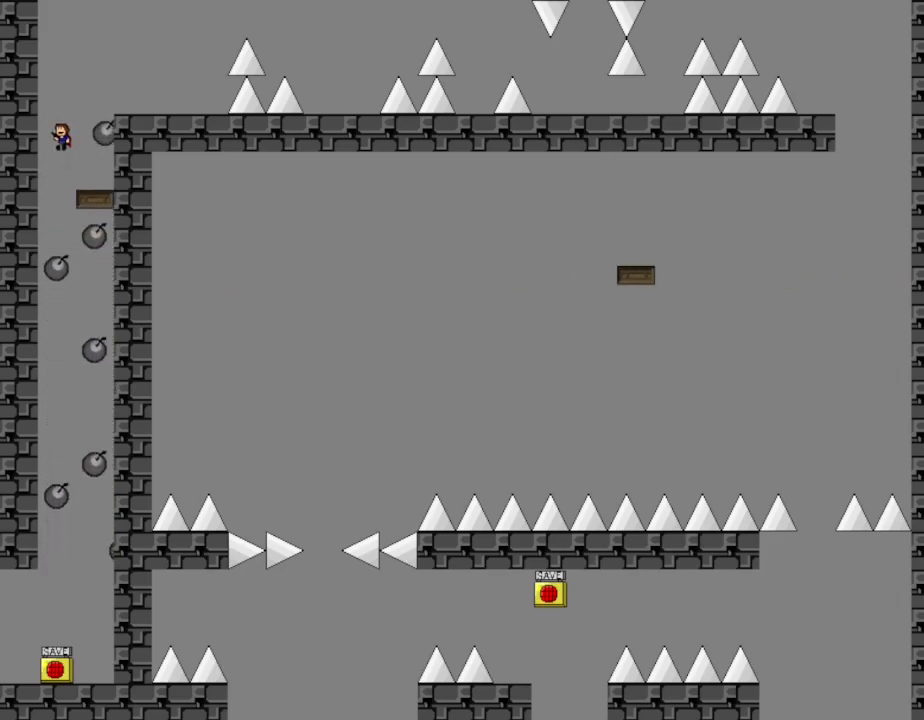
{"keys": ["right"], "events": [[17, "right", "down"]]}
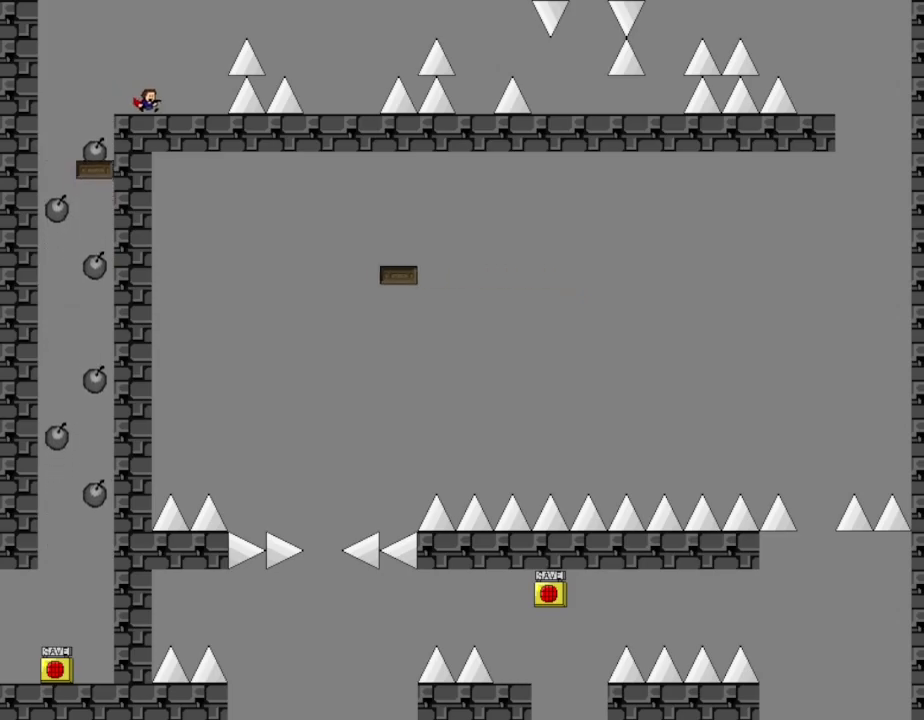
{"keys": [], "events": [[333, "right", "up"]]}
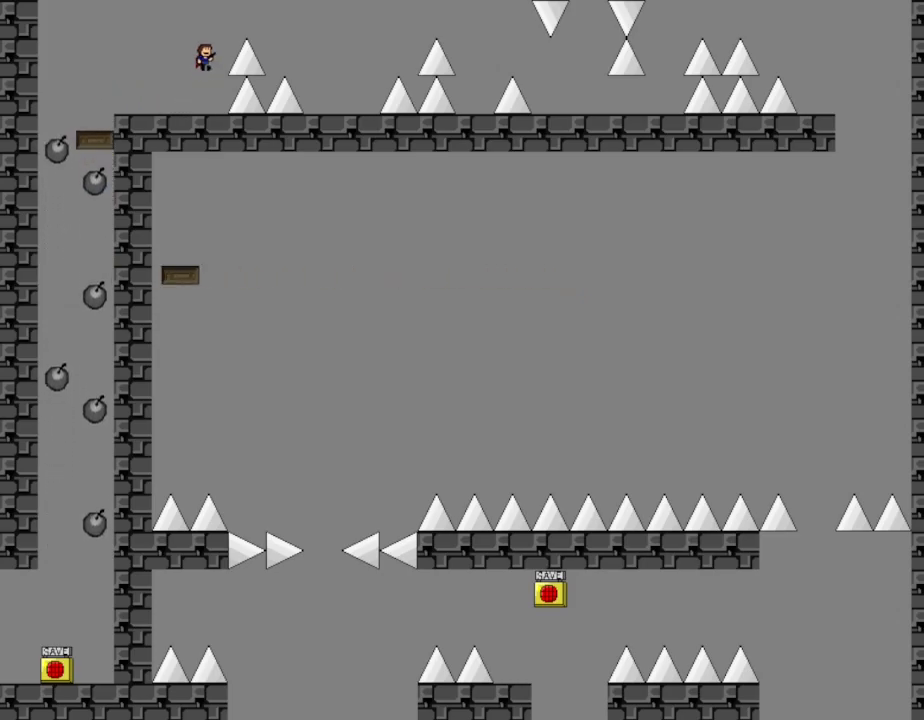
{"keys": ["right"], "events": [[33, "right", "down"]]}
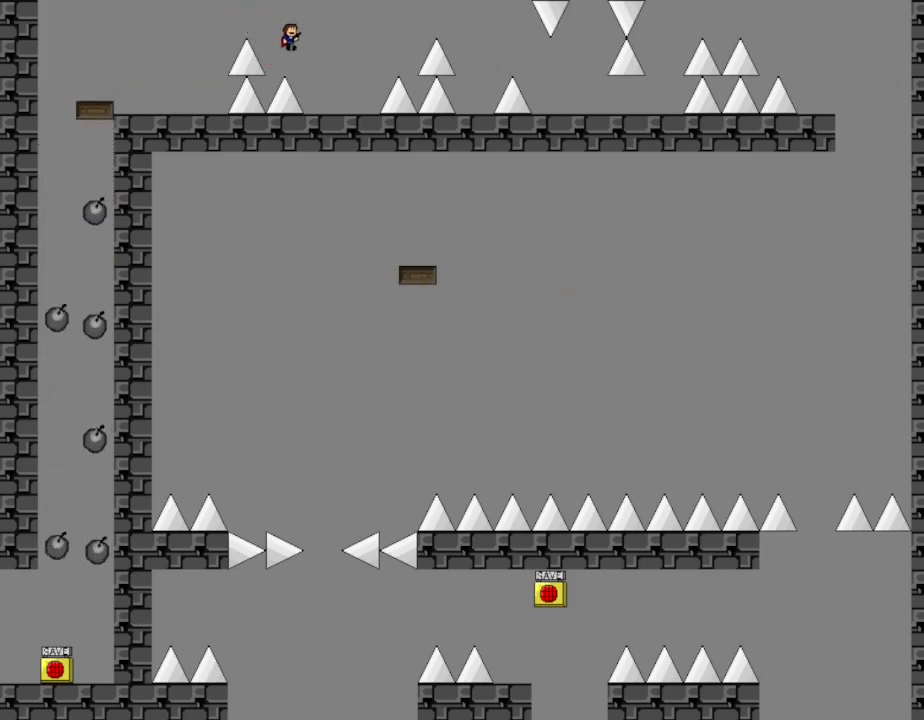
{"keys": [], "events": [[283, "right", "up"]]}
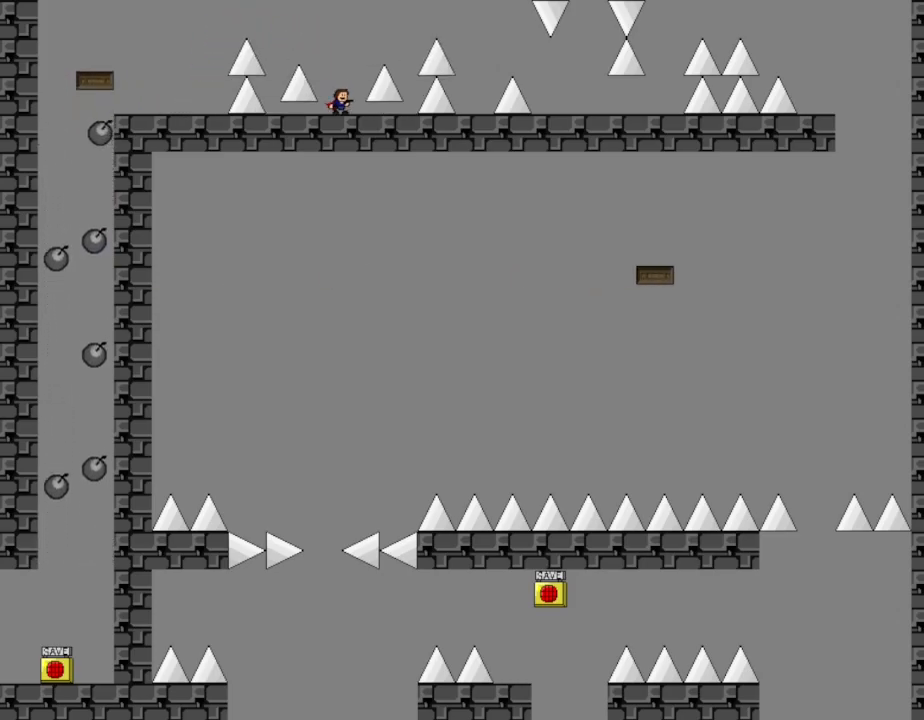
{"keys": [], "events": [[133, "right", "down"], [467, "right", "up"]]}
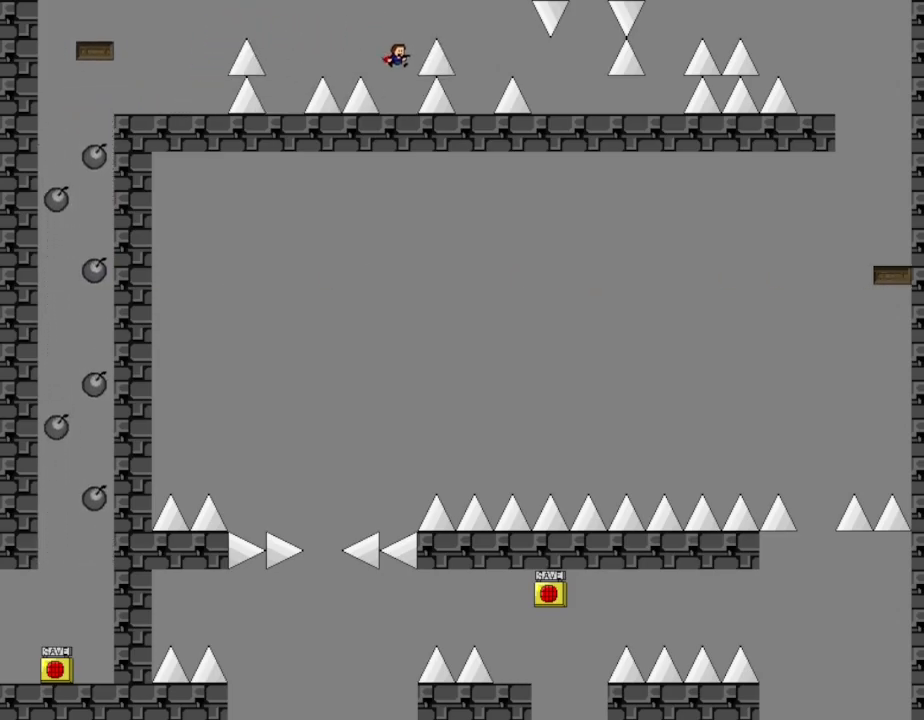
{"keys": ["right"], "events": [[350, "right", "down"]]}
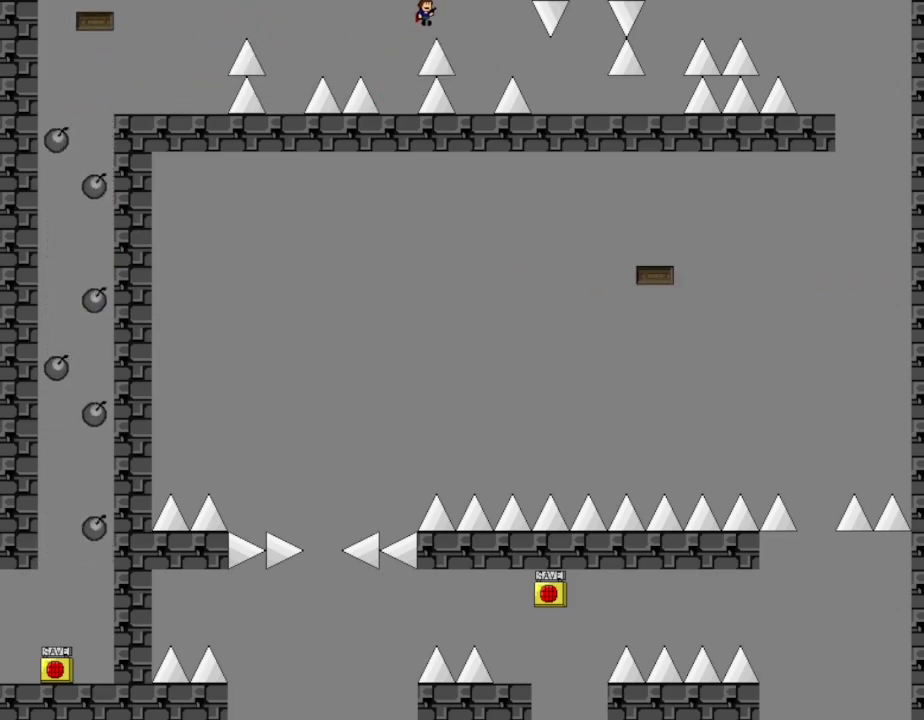
{"keys": ["right"], "events": []}
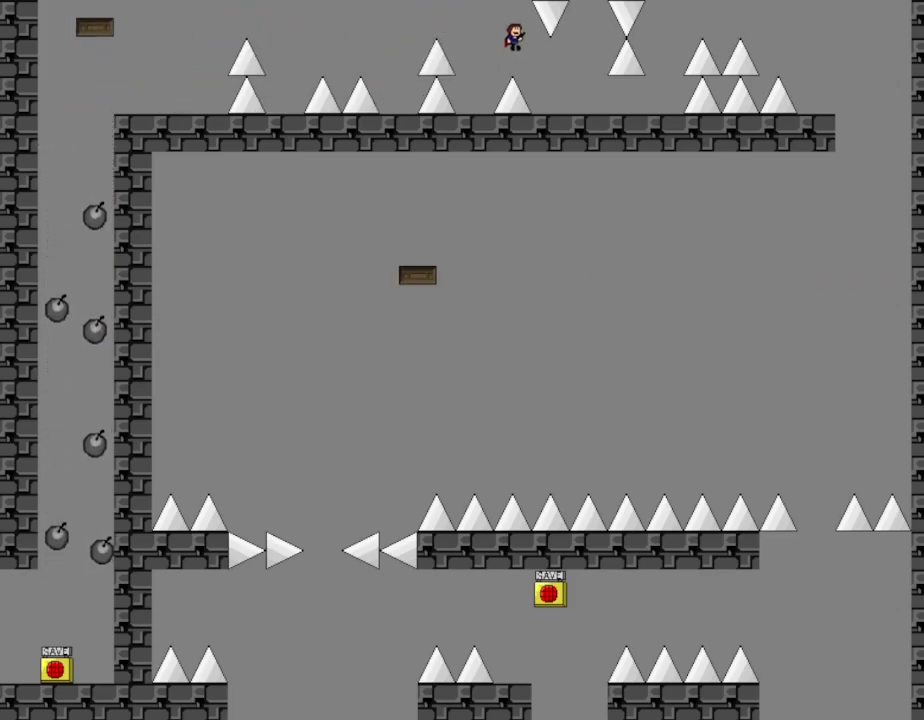
{"keys": ["right"], "events": [[100, "right", "up"], [167, "right", "down"]]}
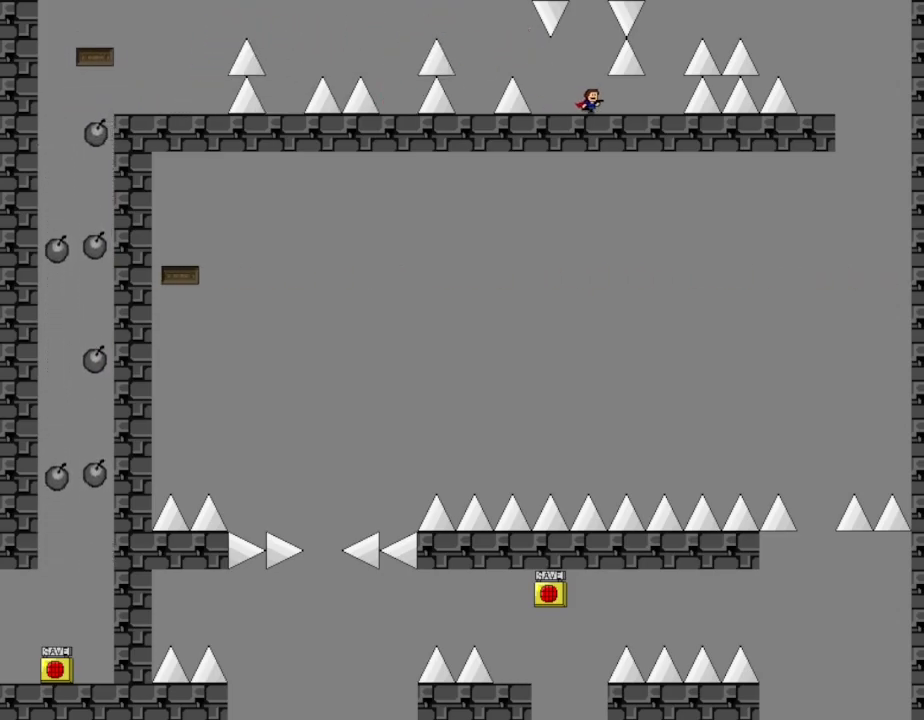
{"keys": ["right"], "events": [[100, "left", "down"], [100, "right", "up"], [217, "left", "up"], [467, "right", "down"]]}
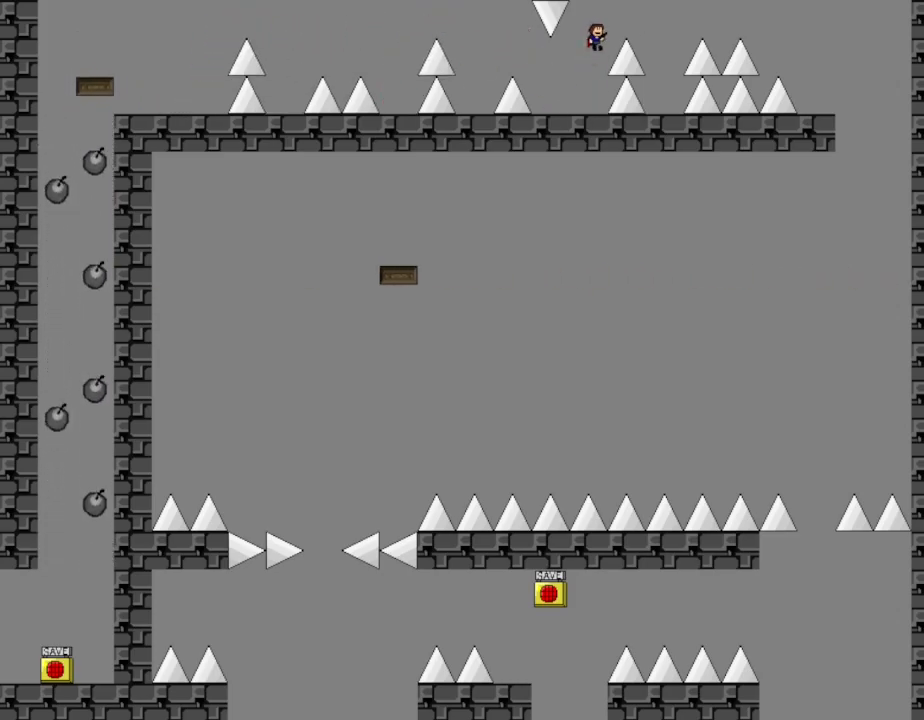
{"keys": [], "events": [[383, "right", "up"]]}
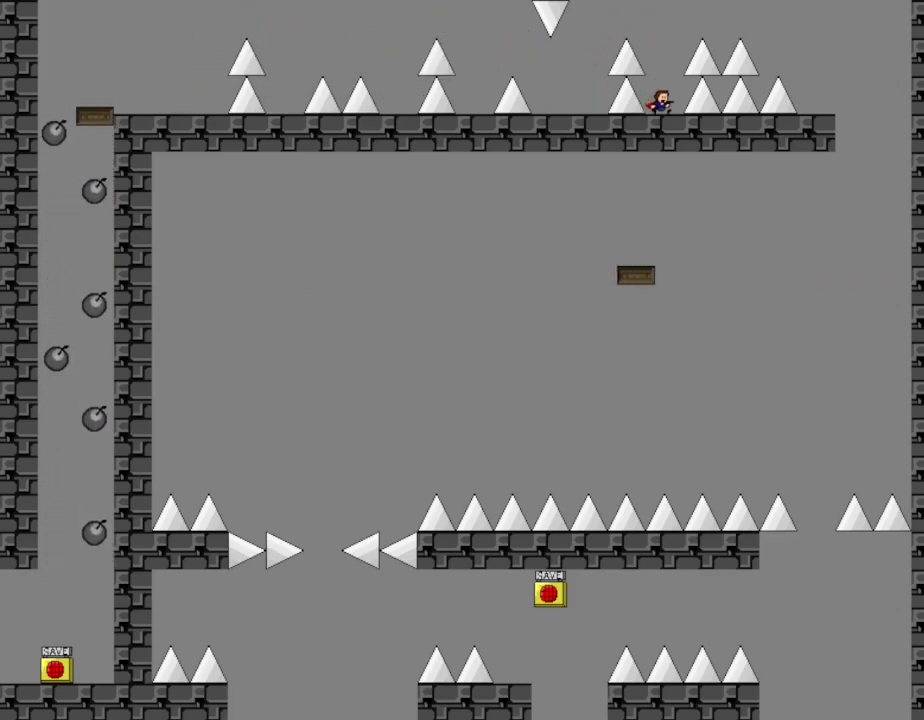
{"keys": ["right"], "events": [[450, "right", "down"]]}
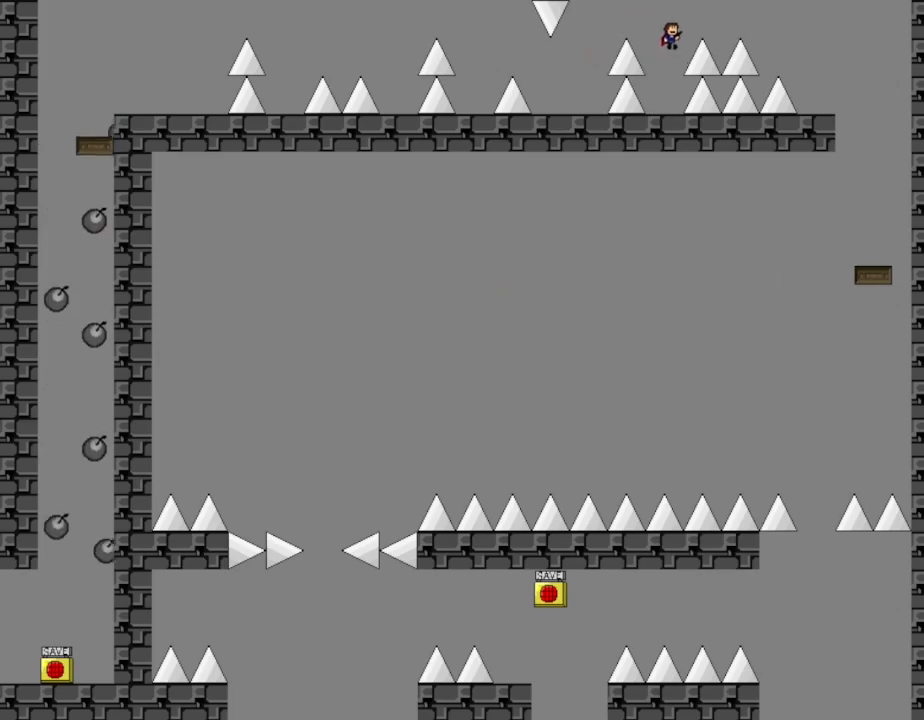
{"keys": ["right"], "events": []}
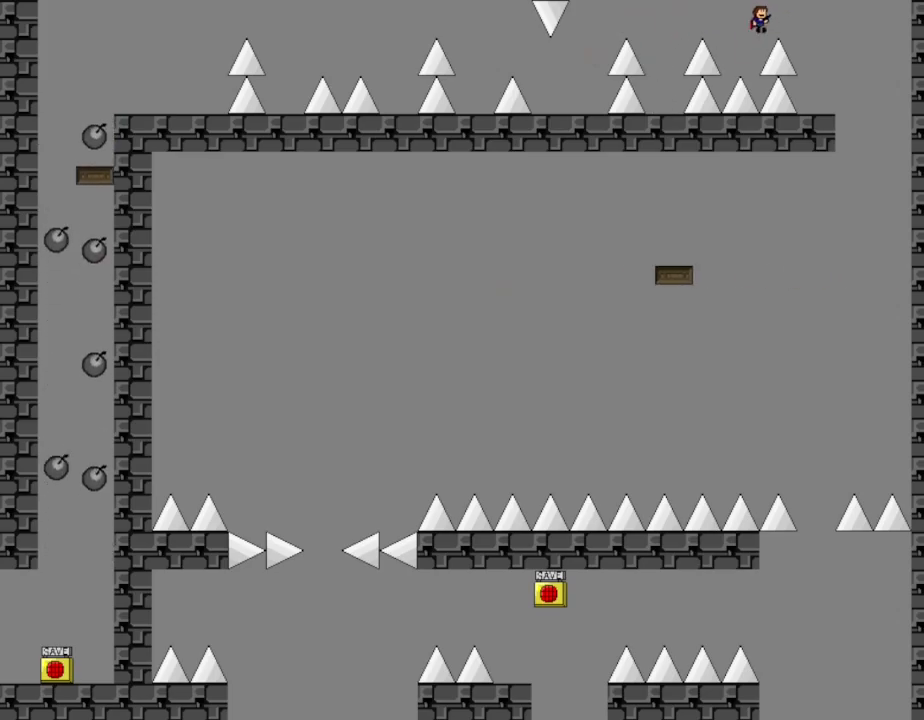
{"keys": [], "events": [[367, "right", "up"]]}
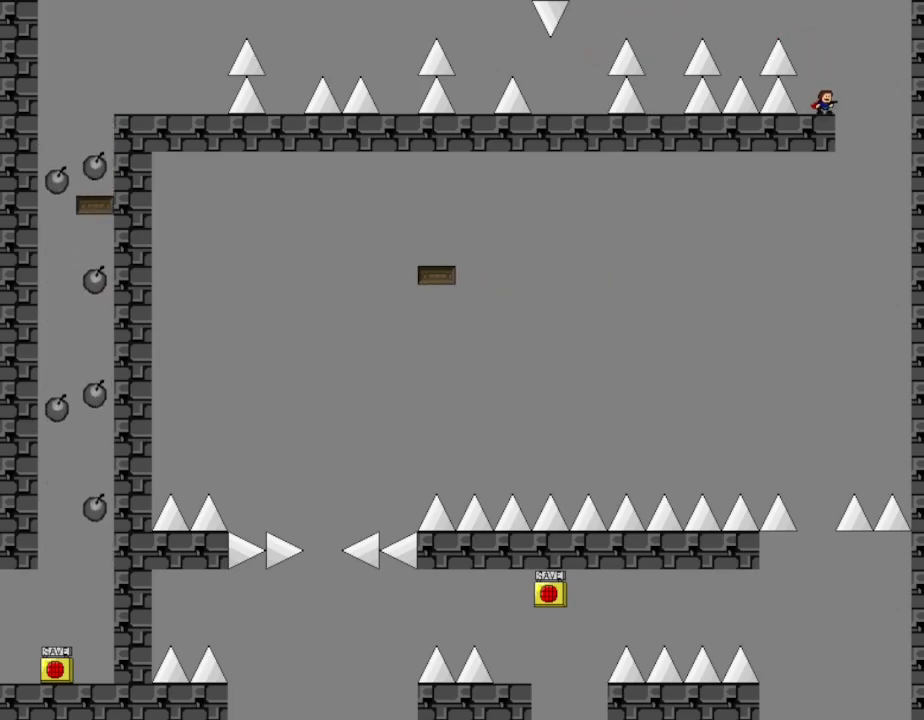
{"keys": [], "events": [[67, "right", "down"], [300, "right", "up"]]}
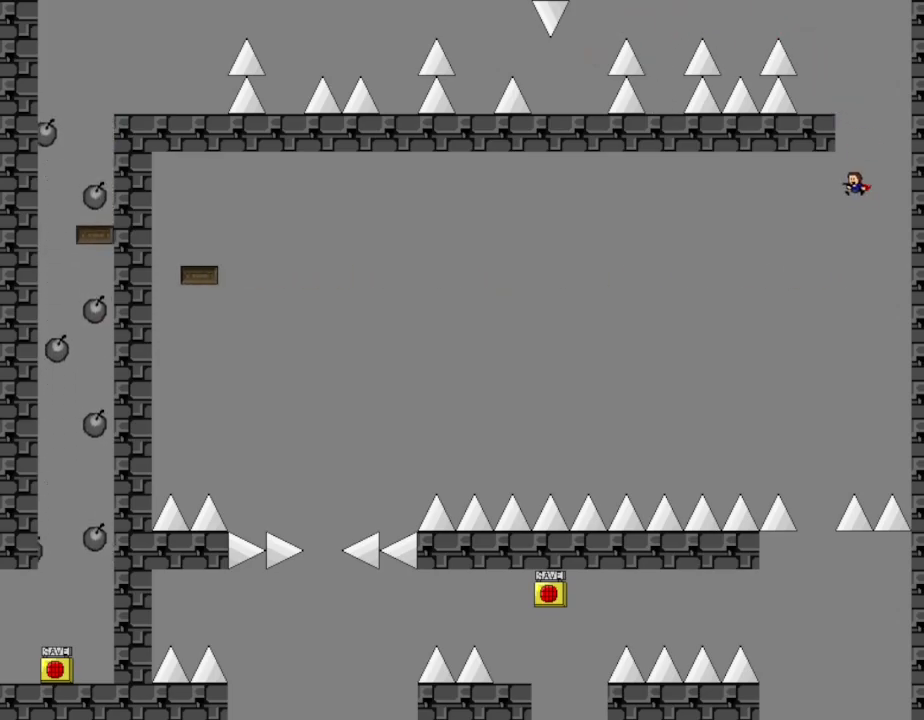
{"keys": [], "events": [[50, "left", "down"], [250, "left", "up"]]}
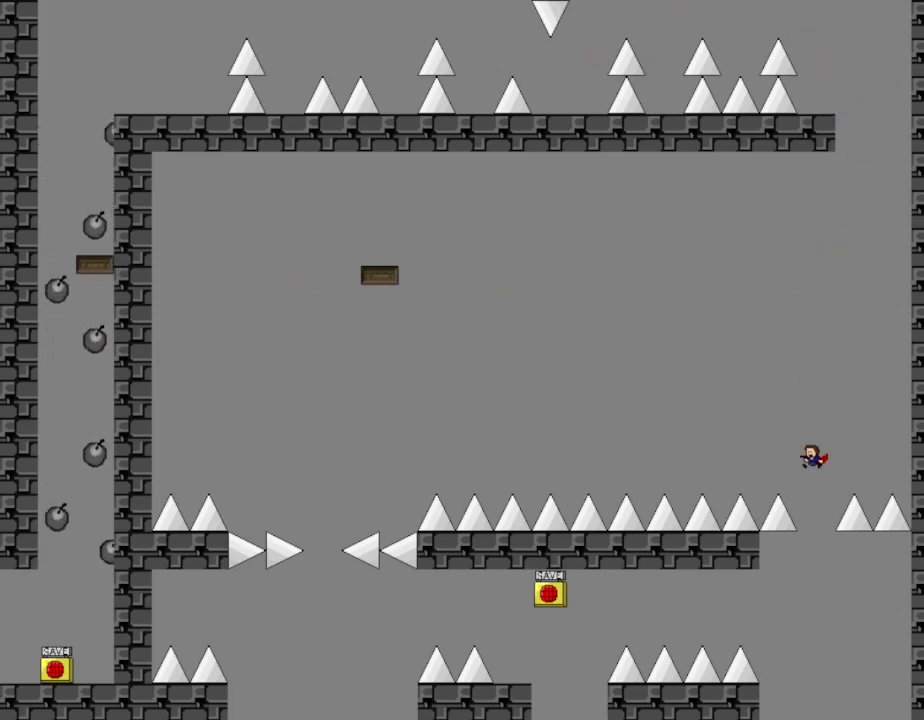
{"keys": [], "events": [[233, "right", "down"], [433, "right", "up"]]}